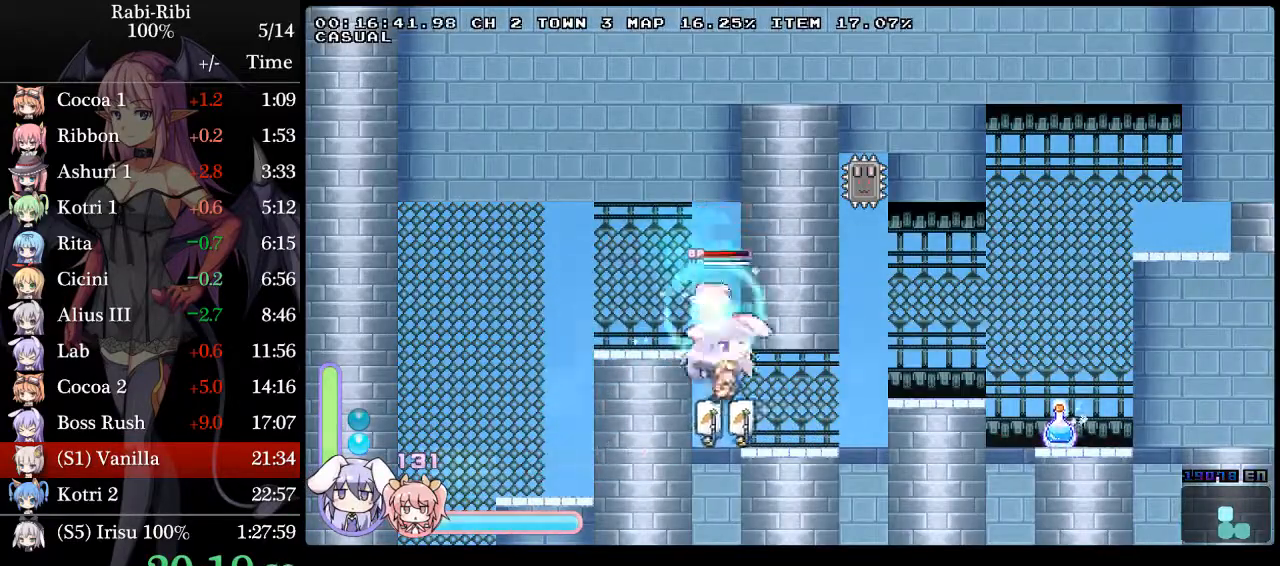
Gameplay with a controller (Xbox layout); each line is a JSON object with the inputs held at the frame after it. "events" lists button and stick changes between this image and that frame as [ms after this image, input, new state], when the widget could be followed in between. Not read: L2 L3 R3 SELECT START.
{"buttons": ["DPAD_RIGHT"], "events": [[250, "R2", "up"]]}
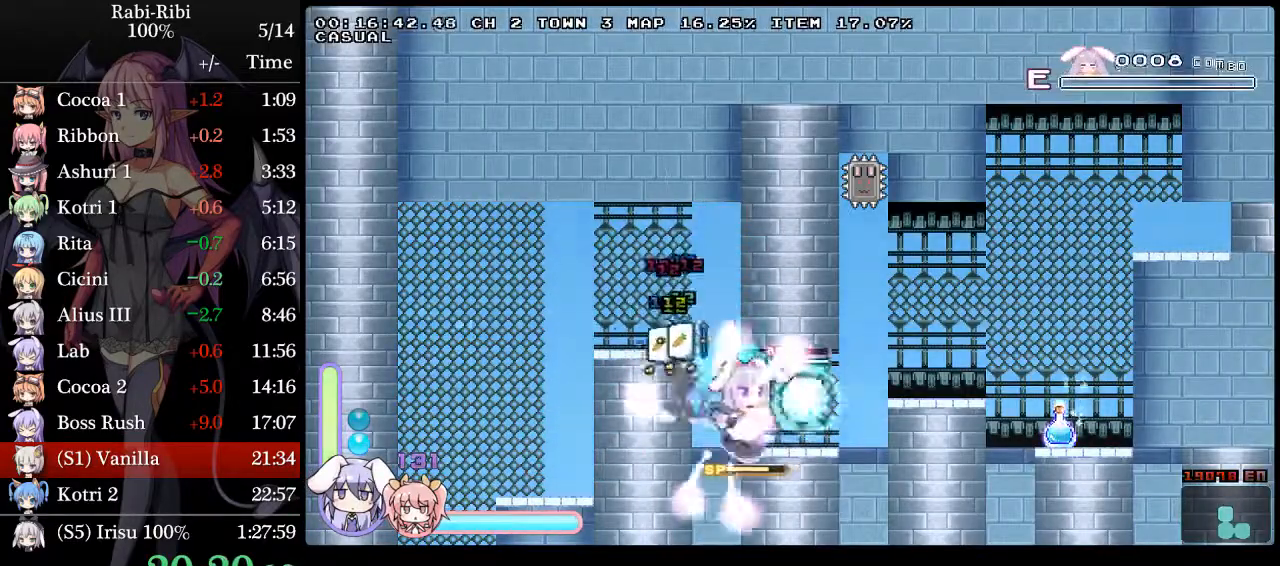
{"buttons": ["A", "DPAD_RIGHT"], "events": [[383, "A", "down"]]}
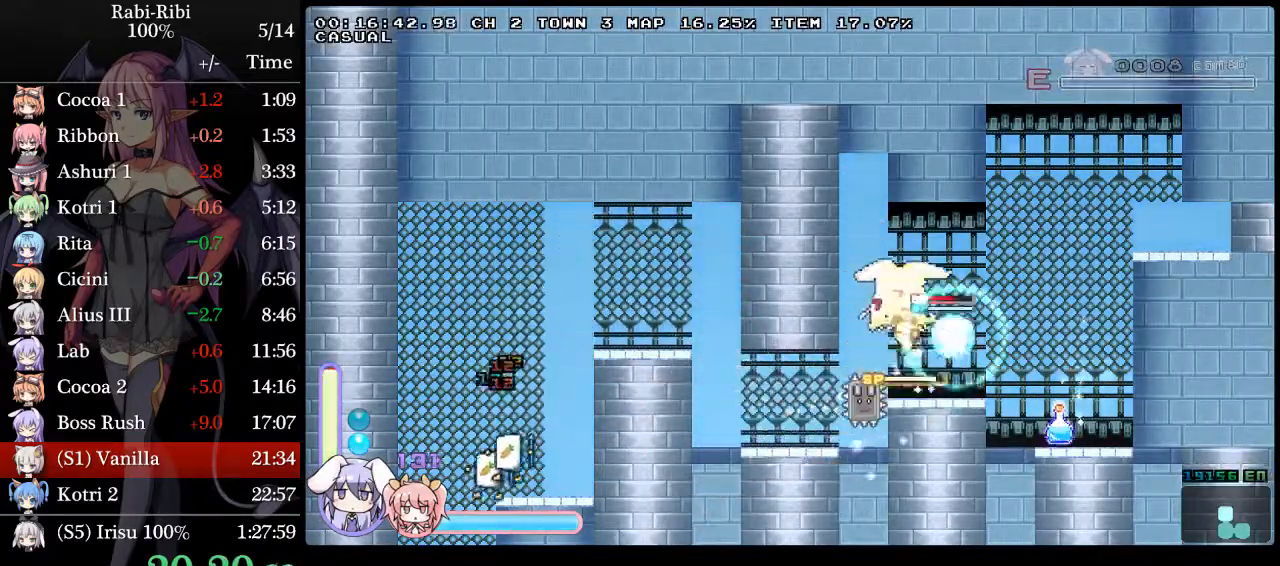
{"buttons": ["A", "DPAD_DOWN", "DPAD_RIGHT"], "events": [[167, "DPAD_DOWN", "down"], [183, "A", "up"], [217, "A", "down"]]}
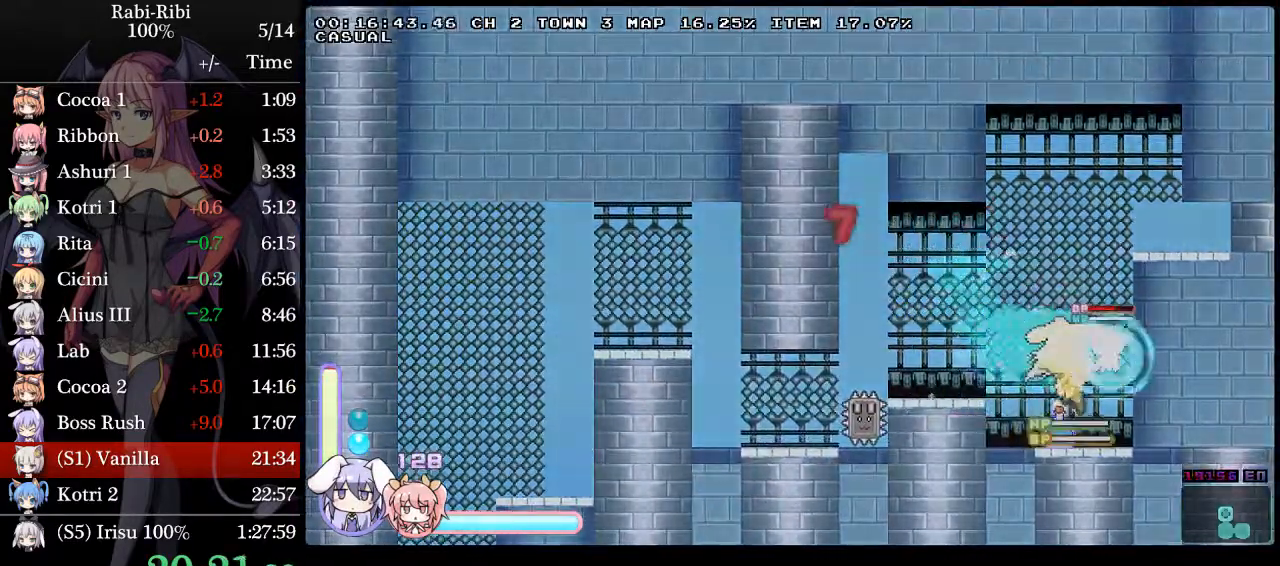
{"buttons": ["A", "DPAD_RIGHT"], "events": [[67, "A", "up"], [133, "DPAD_DOWN", "up"], [317, "A", "down"], [450, "A", "up"], [500, "A", "down"]]}
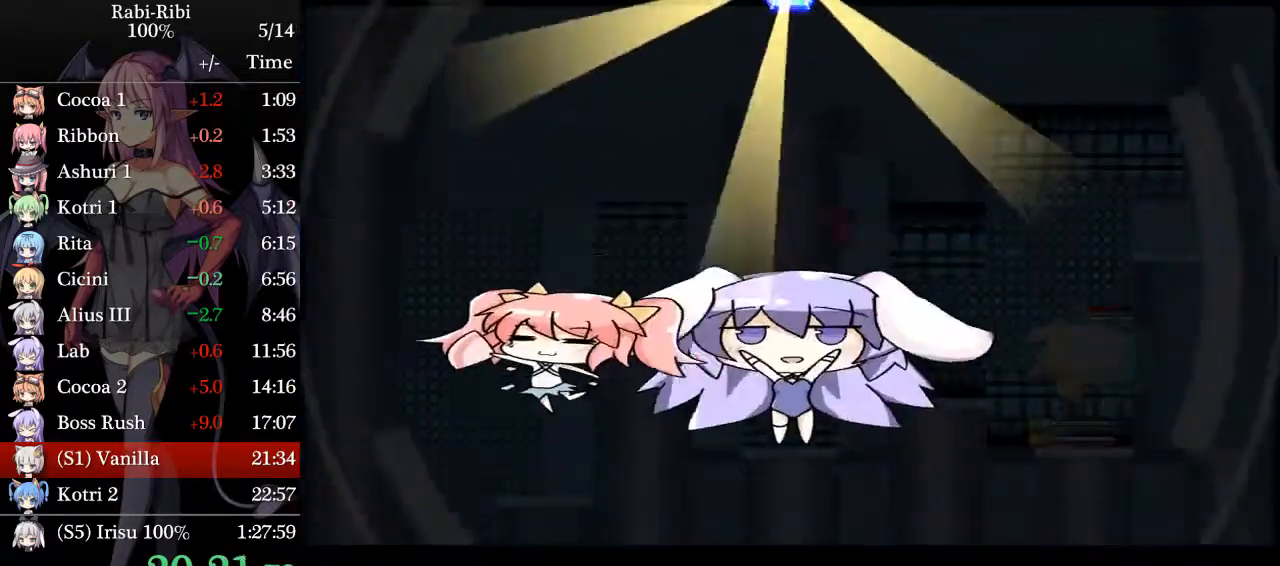
{"buttons": ["A", "DPAD_RIGHT"], "events": [[117, "A", "up"], [183, "A", "down"], [283, "A", "up"], [350, "A", "down"], [450, "A", "up"], [500, "A", "down"]]}
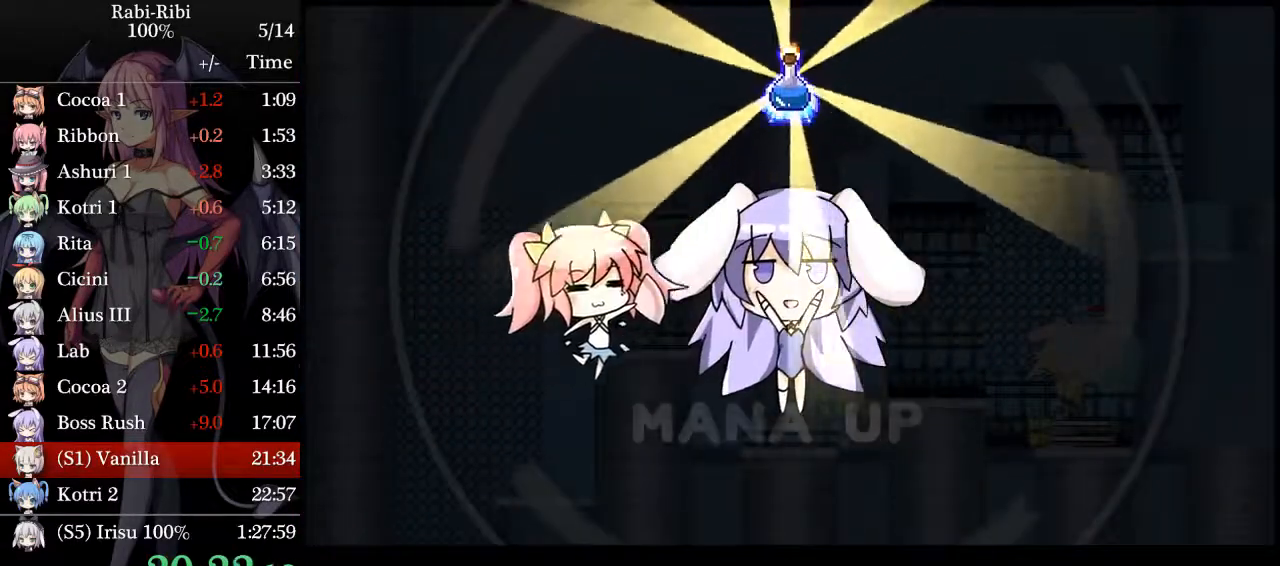
{"buttons": ["DPAD_RIGHT"], "events": [[117, "A", "up"], [200, "A", "down"], [300, "A", "up"], [367, "A", "down"], [483, "A", "up"]]}
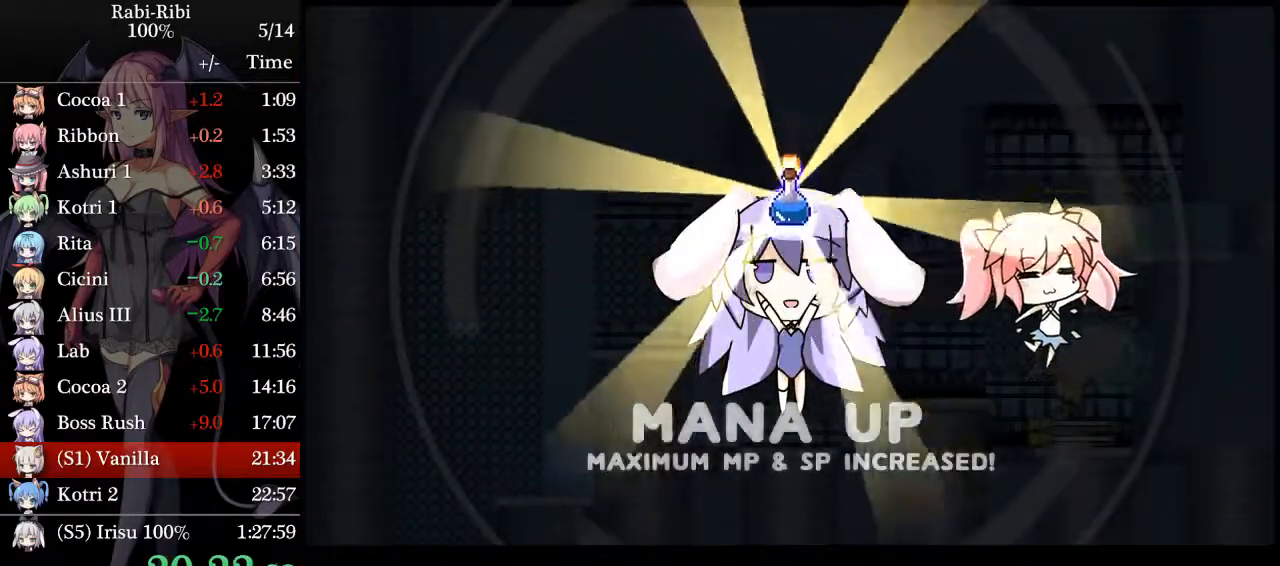
{"buttons": ["DPAD_RIGHT"], "events": [[33, "A", "down"], [133, "A", "up"], [183, "A", "down"], [333, "A", "up"]]}